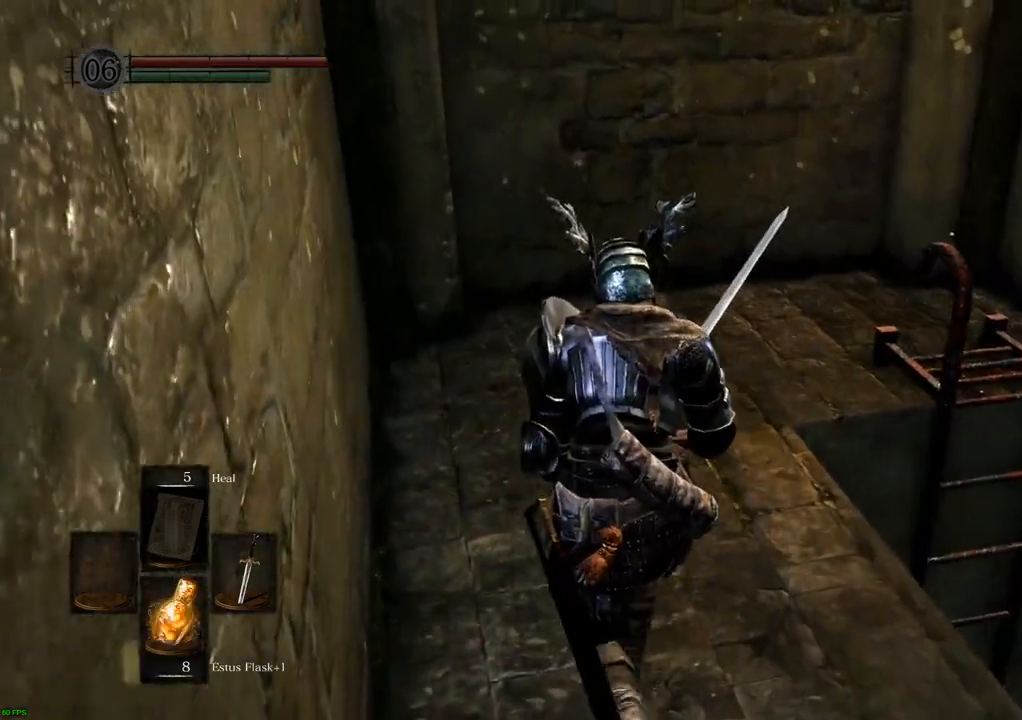
Gameplay with a controller (PlayStation layout); each line is a JSON object with the inputs held at the frame after it. "events" lists button and stick changes between this image and that frame as [ms after this image, input, new state], when the widget could be followed in between. Not read: L3 R3.
{"buttons": [], "left_stick": "up", "right_stick": "right", "events": [[200, "right_stick", "right"]]}
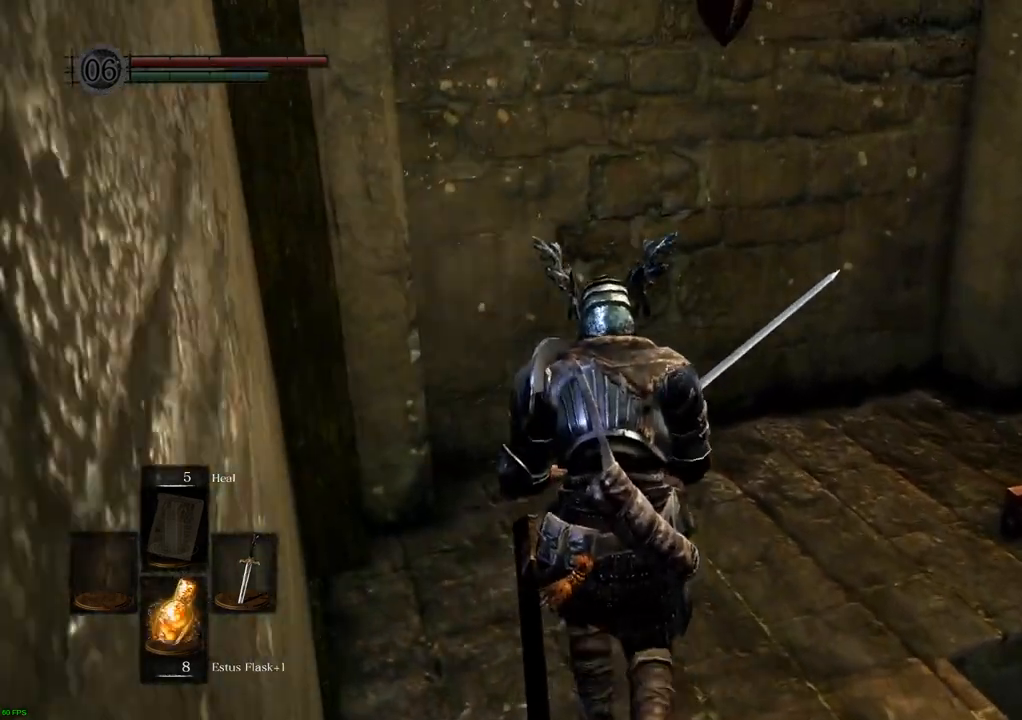
{"buttons": [], "left_stick": "up", "right_stick": "right", "events": []}
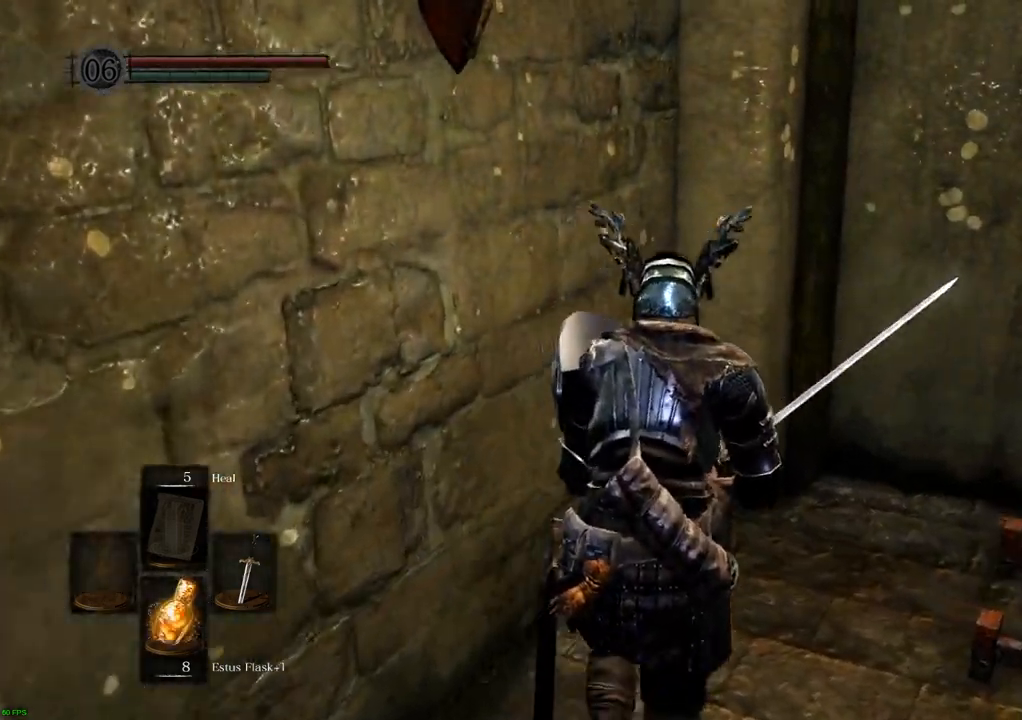
{"buttons": ["CROSS"], "left_stick": "center", "right_stick": "center", "events": [[267, "left_stick", "up-right"], [300, "right_stick", "center"], [367, "left_stick", "center"], [417, "CROSS", "down"]]}
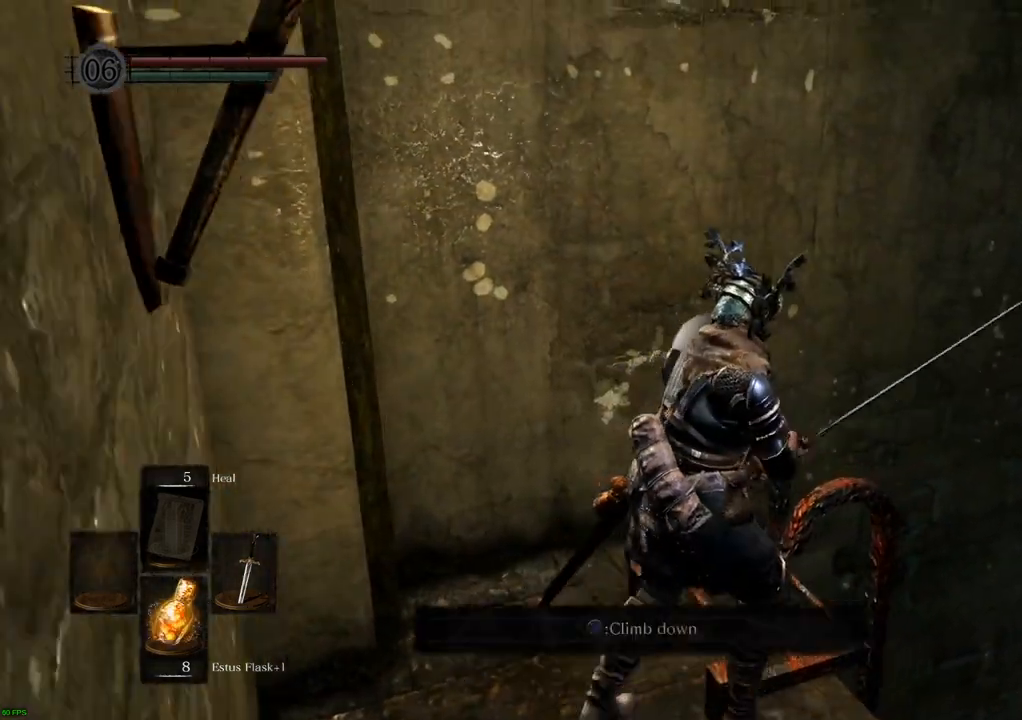
{"buttons": ["CROSS"], "left_stick": "center", "right_stick": "center", "events": [[17, "CROSS", "up"], [483, "CROSS", "down"]]}
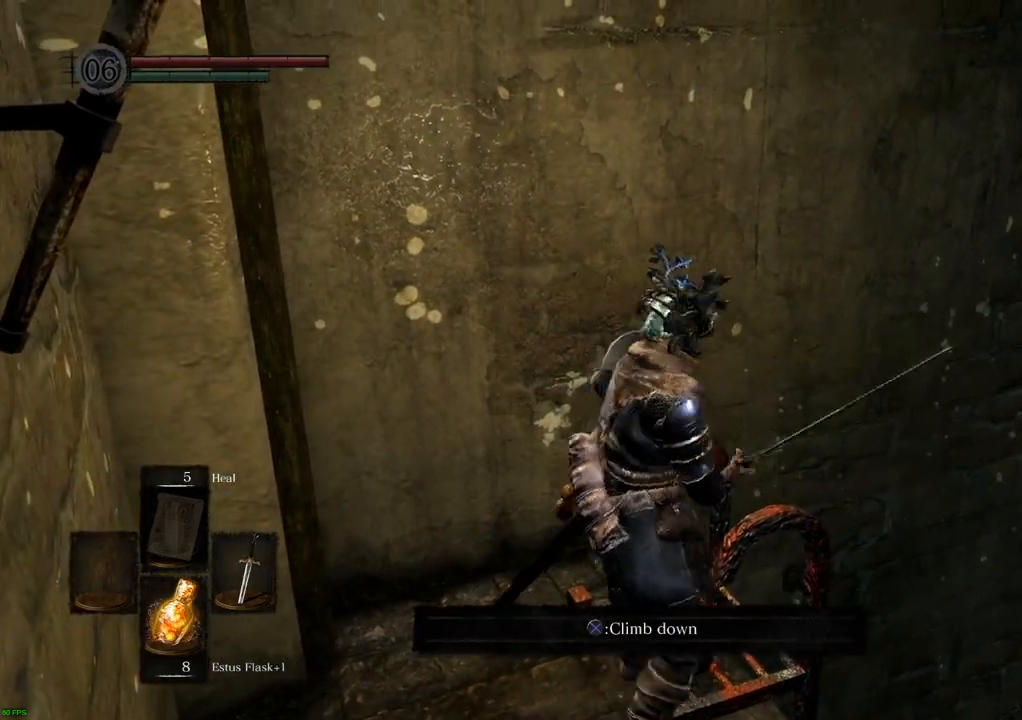
{"buttons": [], "left_stick": "down", "right_stick": "up", "events": [[33, "CROSS", "up"], [433, "right_stick", "up"], [467, "left_stick", "down"]]}
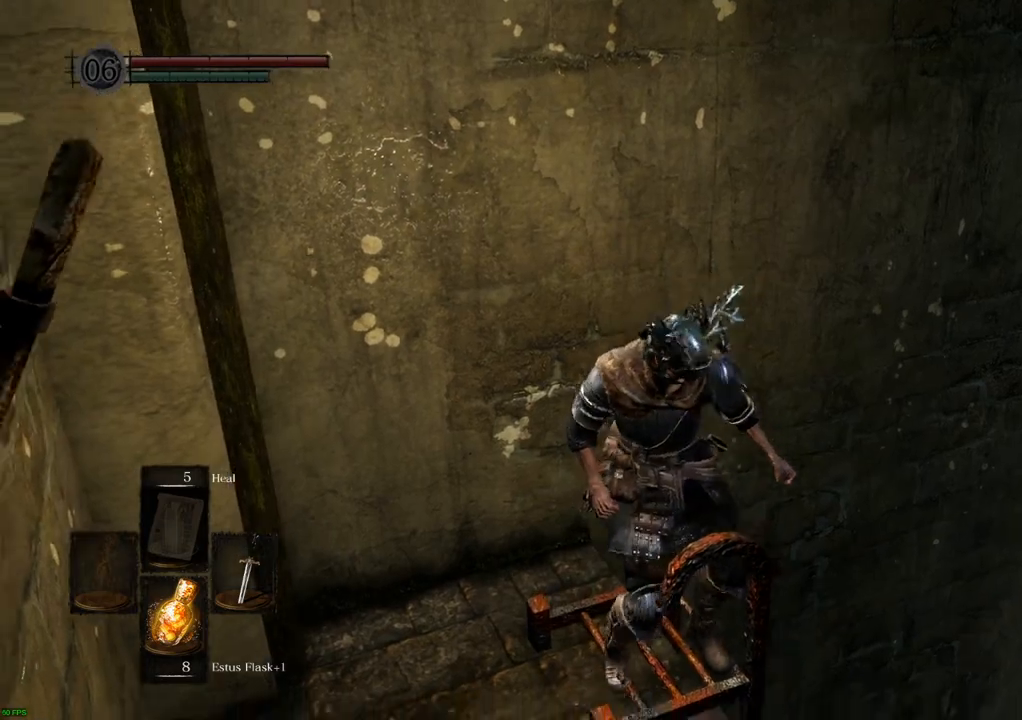
{"buttons": [], "left_stick": "down", "right_stick": "up", "events": []}
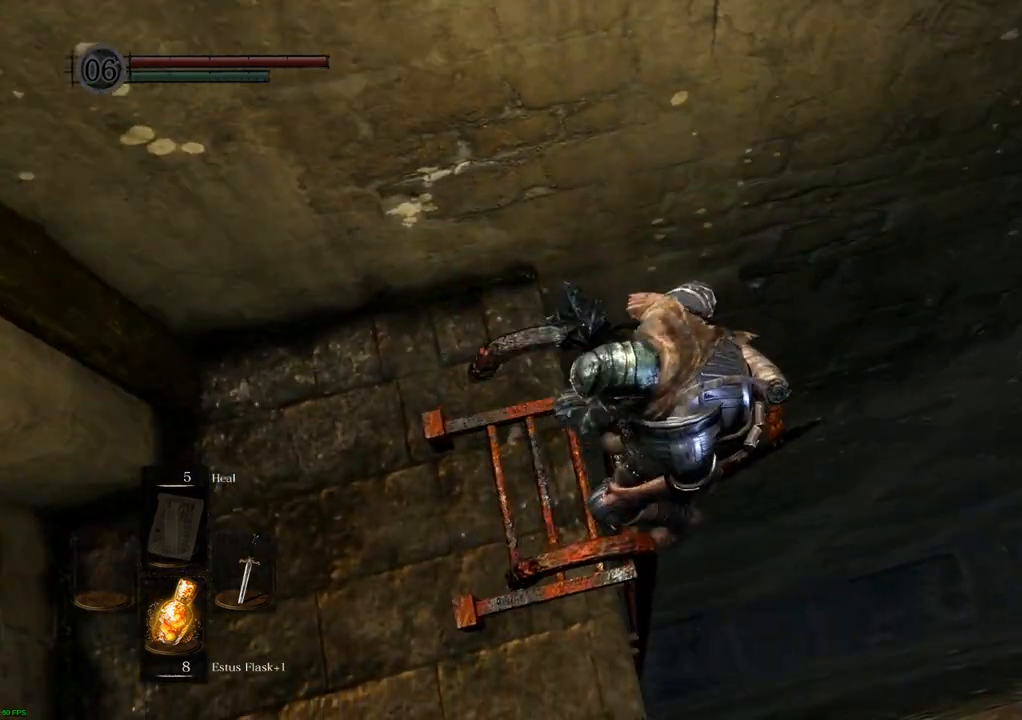
{"buttons": ["CIRCLE"], "left_stick": "center", "right_stick": "center", "events": [[200, "right_stick", "center"], [233, "left_stick", "center"], [350, "CIRCLE", "down"]]}
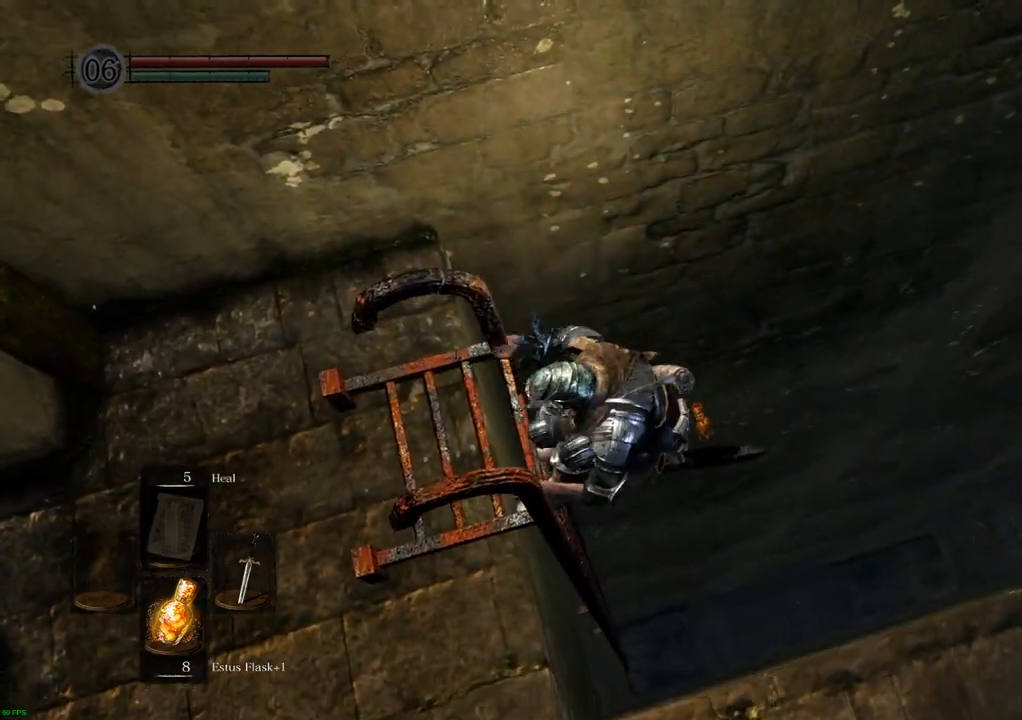
{"buttons": ["CIRCLE"], "left_stick": "center", "right_stick": "center", "events": [[283, "CIRCLE", "up"], [467, "CIRCLE", "down"]]}
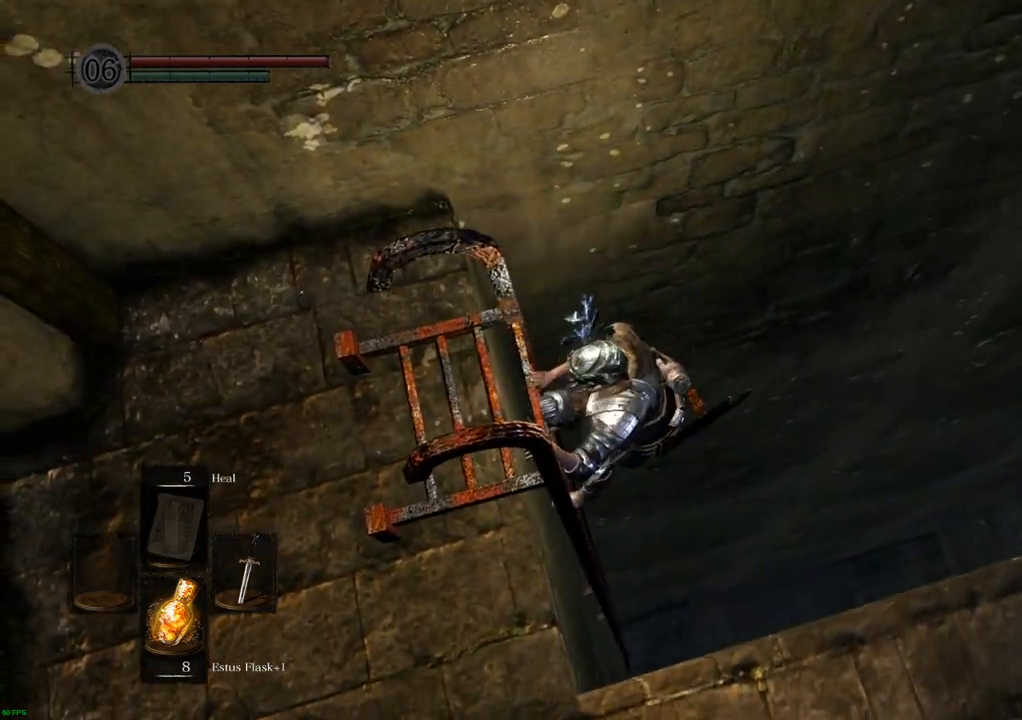
{"buttons": [], "left_stick": "center", "right_stick": "center", "events": [[17, "CIRCLE", "up"]]}
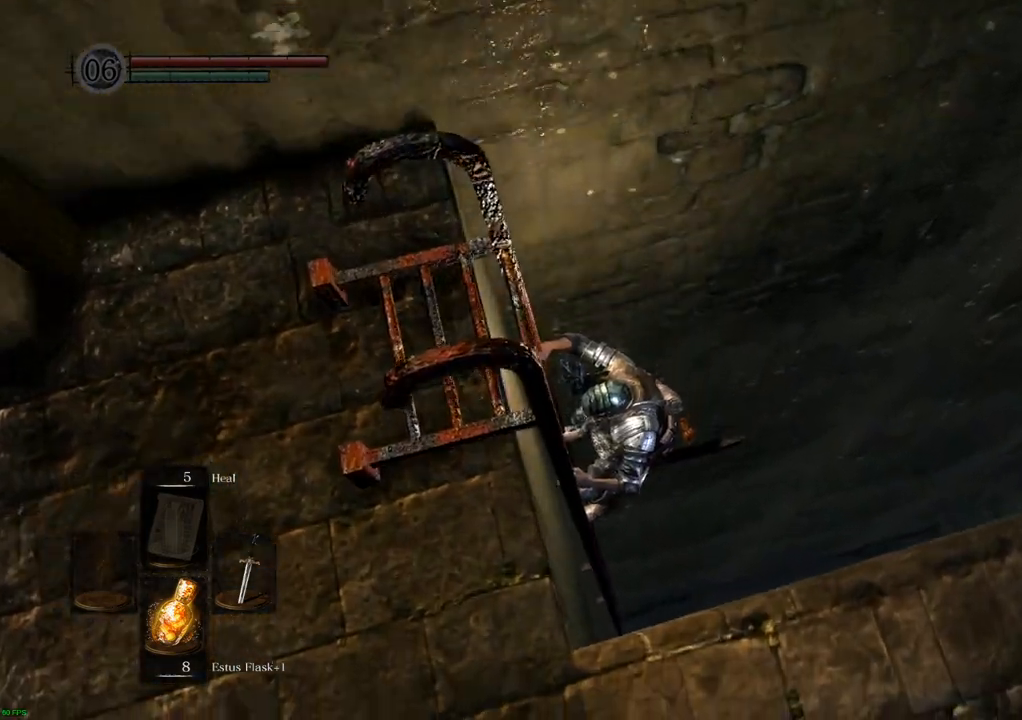
{"buttons": [], "left_stick": "center", "right_stick": "up-left", "events": [[267, "right_stick", "left"], [383, "right_stick", "up-left"]]}
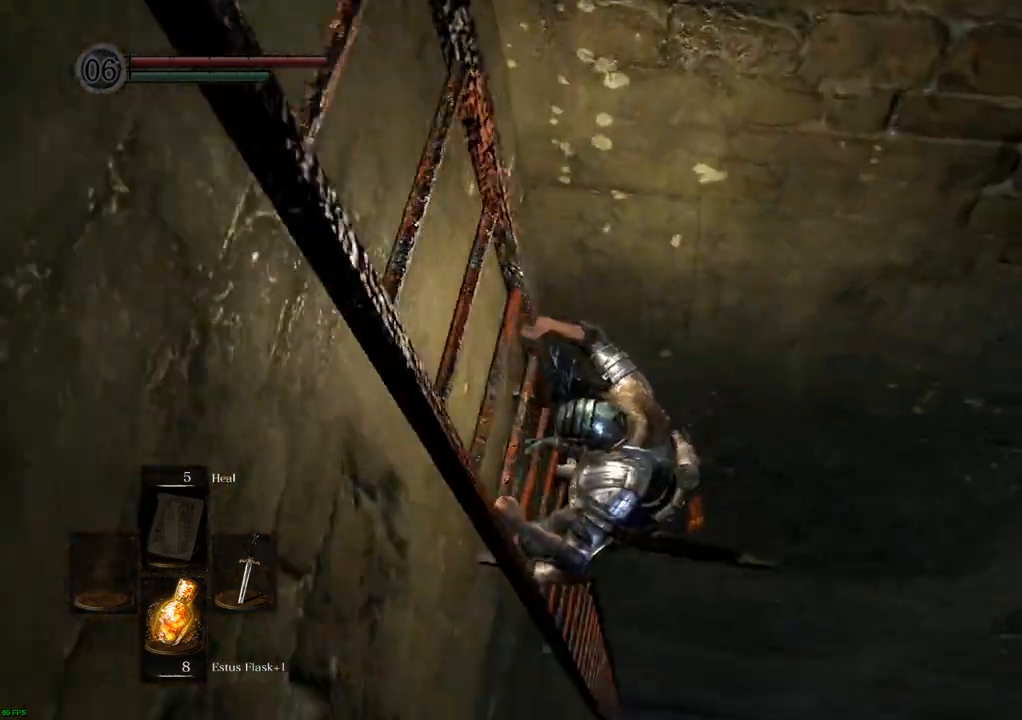
{"buttons": [], "left_stick": "center", "right_stick": "up-left", "events": []}
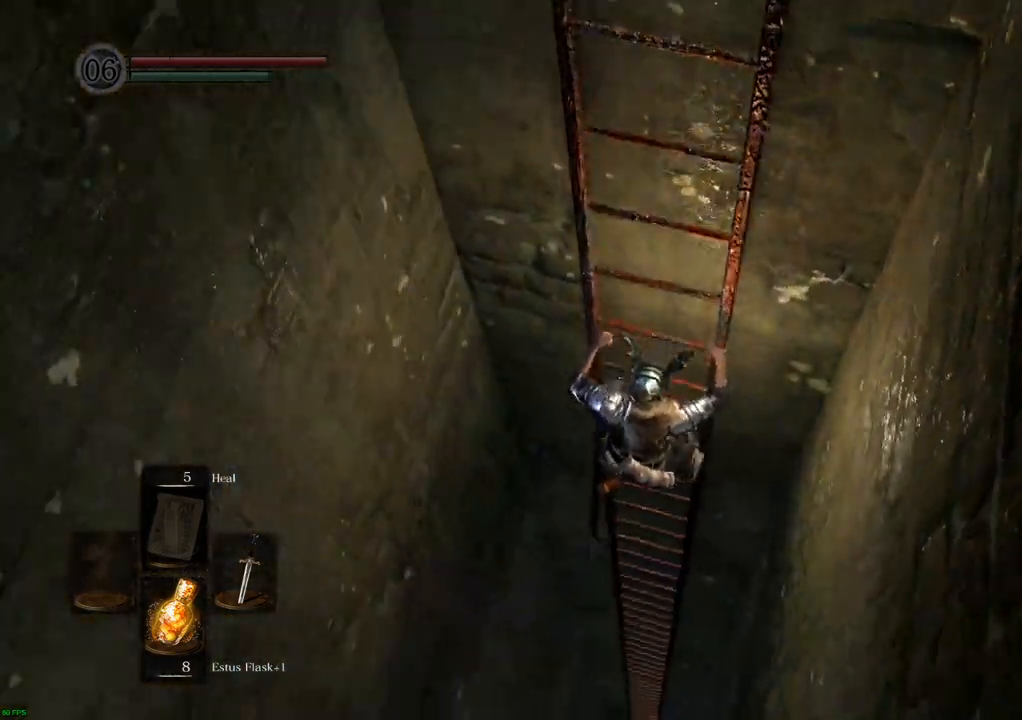
{"buttons": [], "left_stick": "center", "right_stick": "up-left", "events": []}
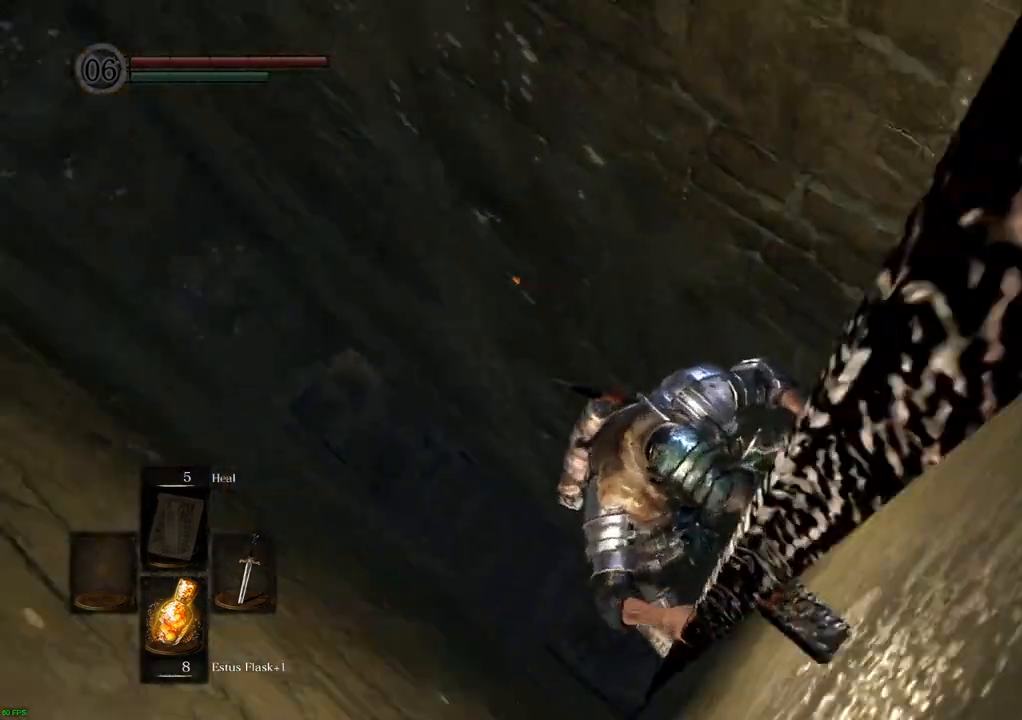
{"buttons": [], "left_stick": "center", "right_stick": "center", "events": [[83, "right_stick", "center"]]}
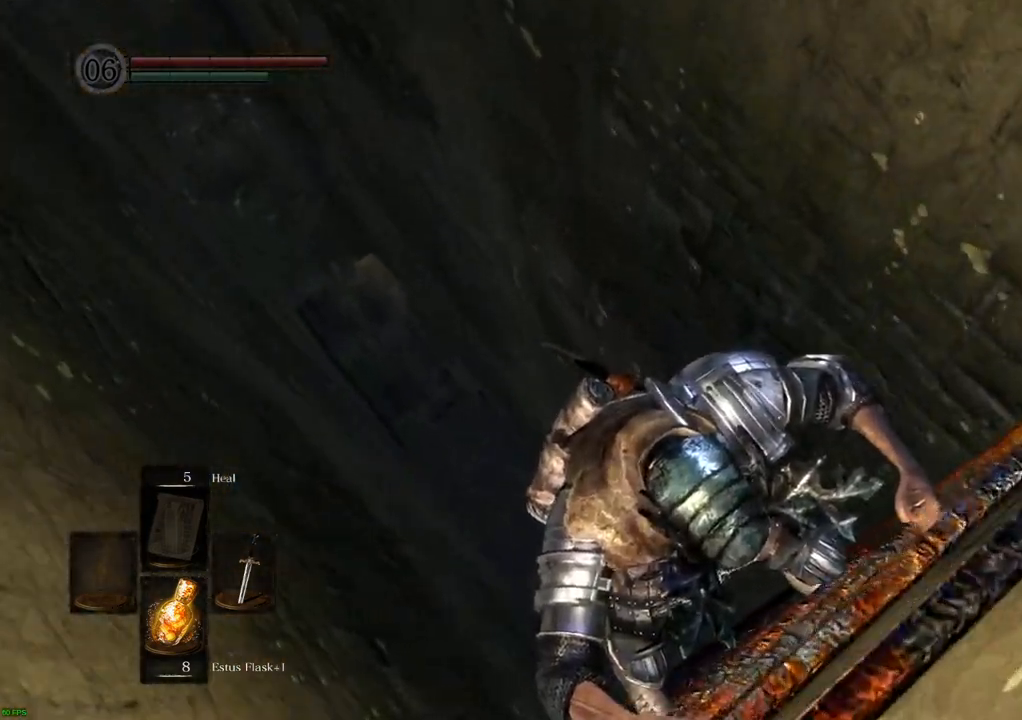
{"buttons": ["DPAD_DOWN"], "left_stick": "center", "right_stick": "center", "events": [[250, "right_stick", "down"], [467, "DPAD_DOWN", "down"], [467, "right_stick", "center"]]}
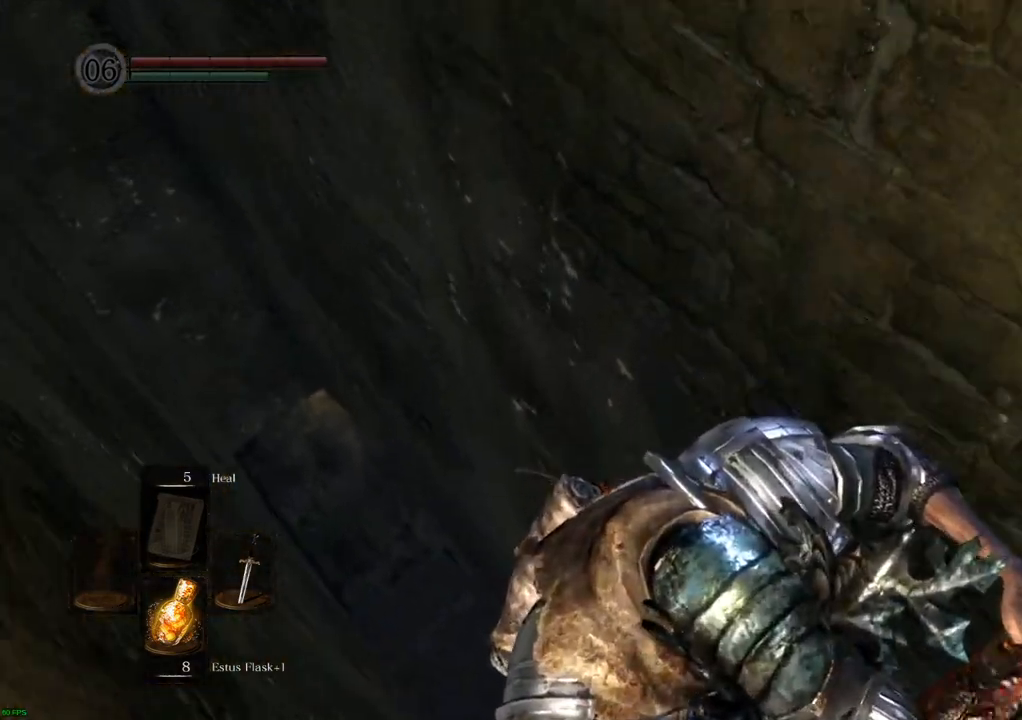
{"buttons": [], "left_stick": "center", "right_stick": "center", "events": [[17, "DPAD_DOWN", "up"], [283, "right_stick", "down"], [500, "right_stick", "center"]]}
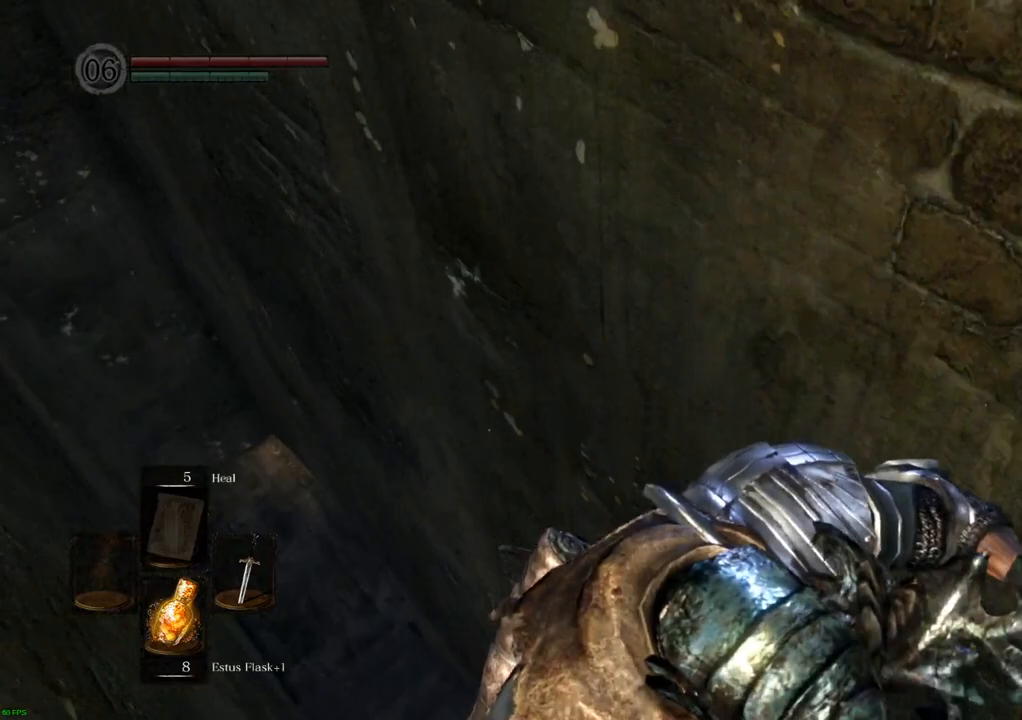
{"buttons": [], "left_stick": "center", "right_stick": "center", "events": []}
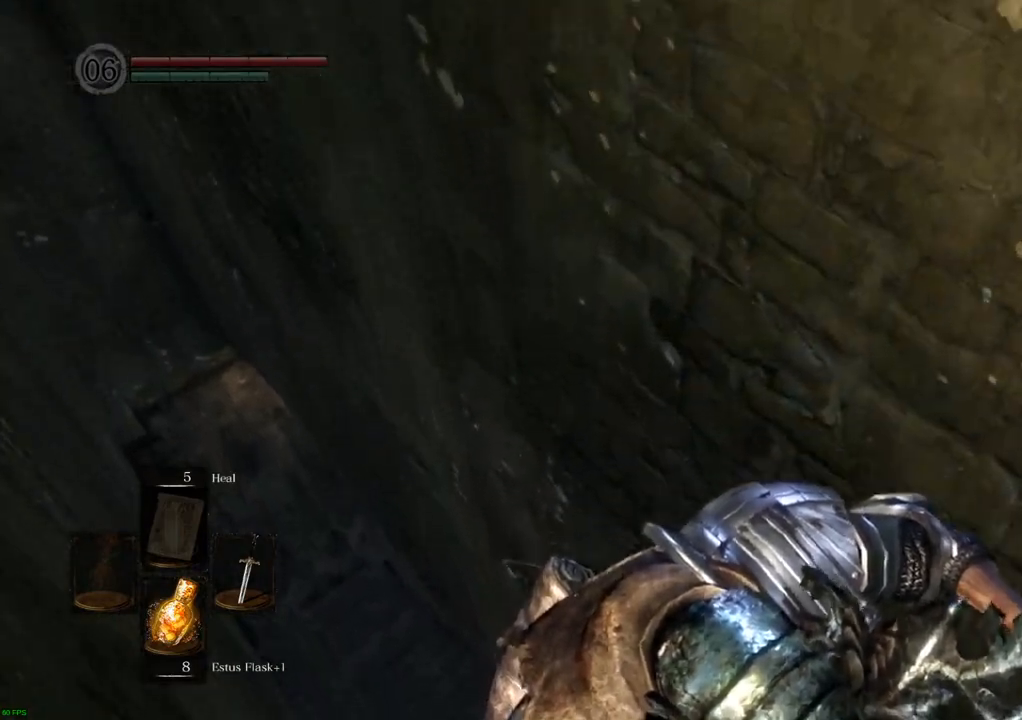
{"buttons": [], "left_stick": "center", "right_stick": "center", "events": []}
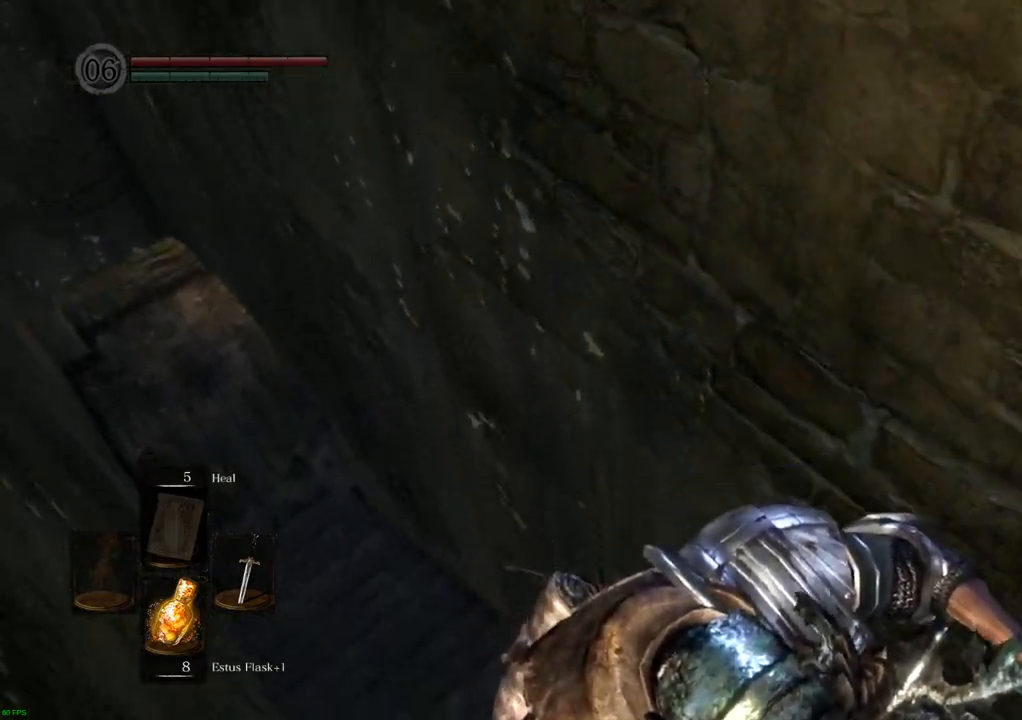
{"buttons": [], "left_stick": "center", "right_stick": "center", "events": []}
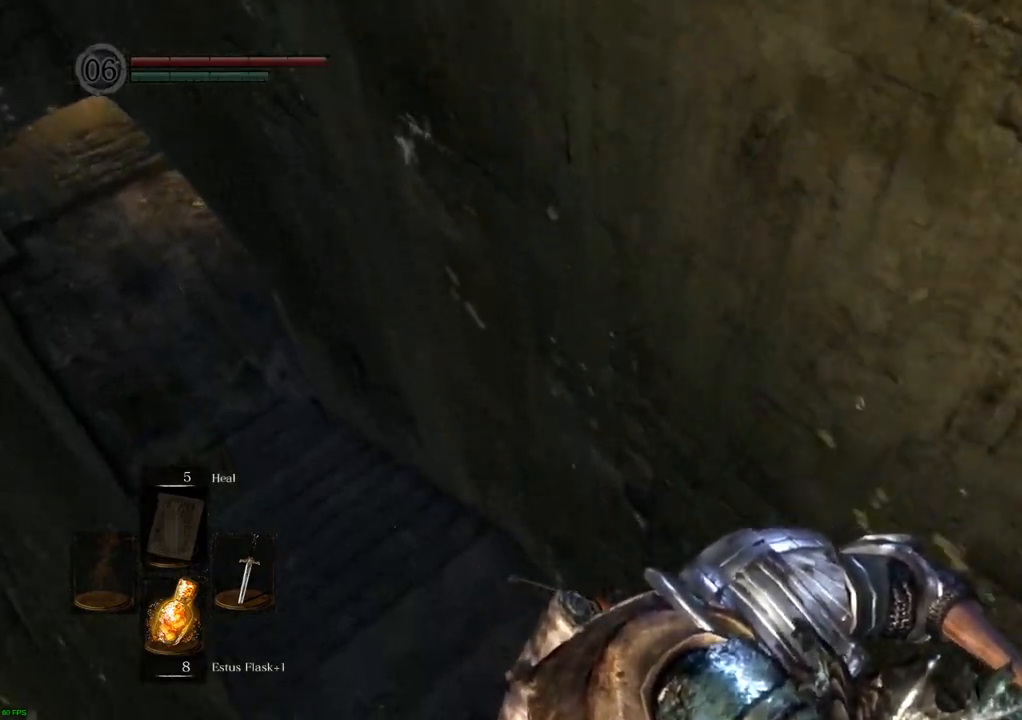
{"buttons": [], "left_stick": "center", "right_stick": "center", "events": []}
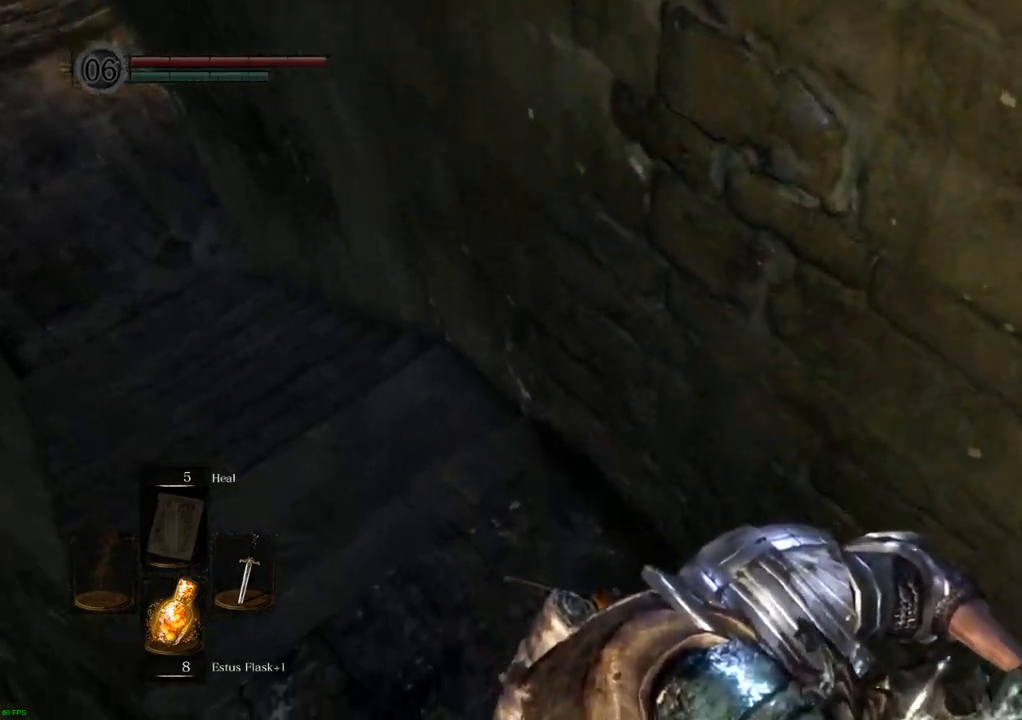
{"buttons": [], "left_stick": "up-left", "right_stick": "center", "events": [[50, "left_stick", "up-left"]]}
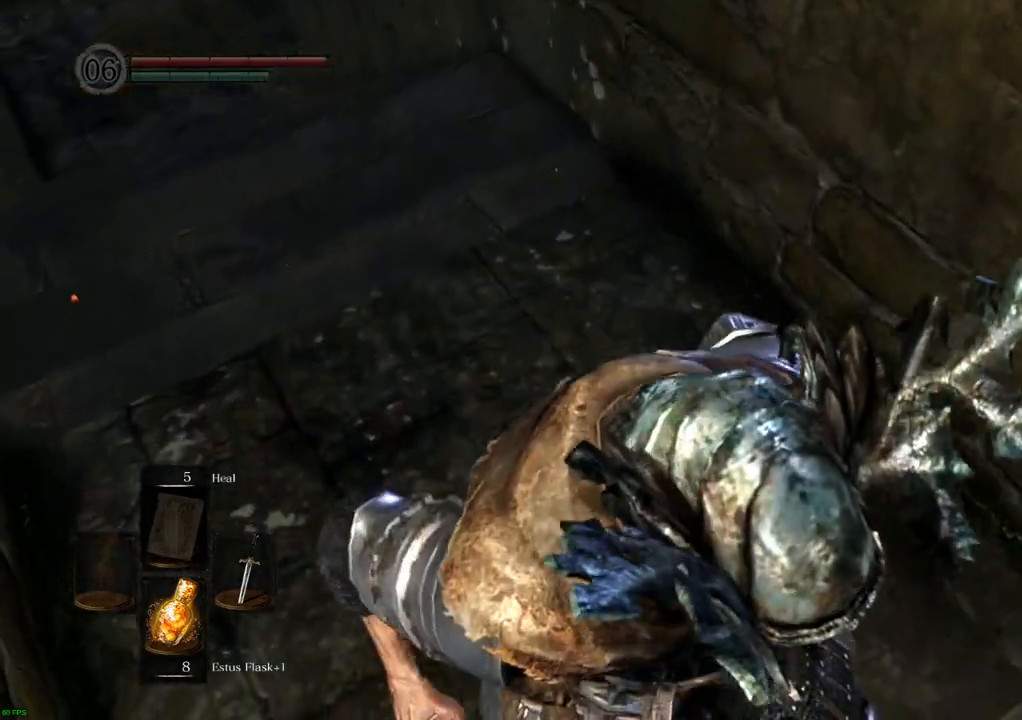
{"buttons": [], "left_stick": "up-left", "right_stick": "center", "events": []}
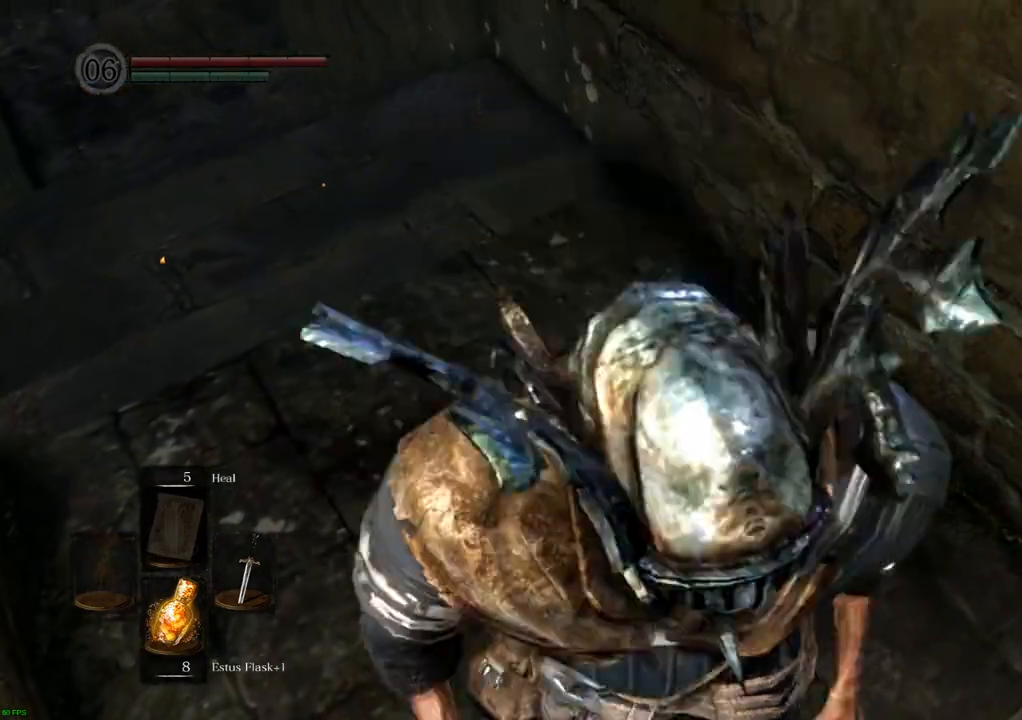
{"buttons": [], "left_stick": "up-left", "right_stick": "center", "events": [[83, "right_stick", "down"], [300, "right_stick", "center"]]}
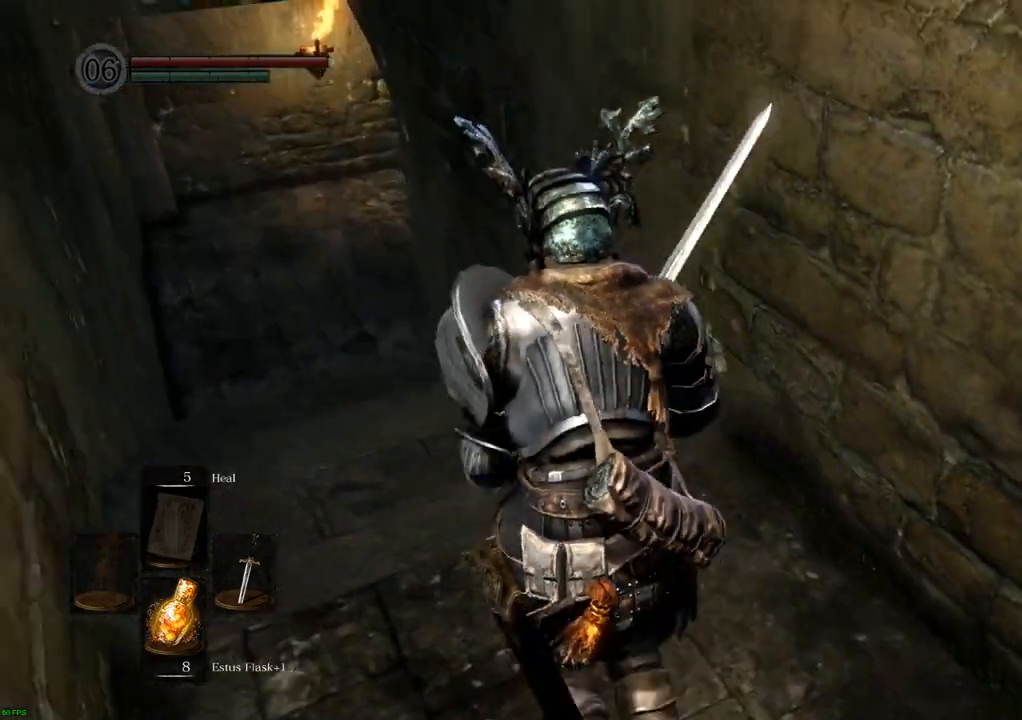
{"buttons": [], "left_stick": "up", "right_stick": "center", "events": [[450, "left_stick", "up"]]}
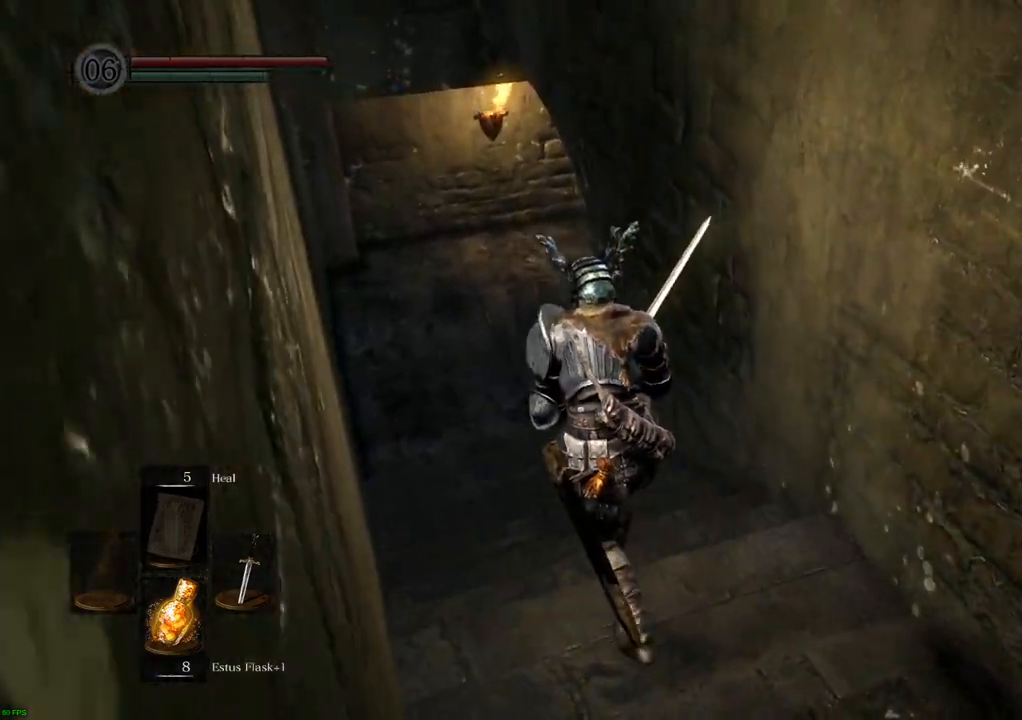
{"buttons": [], "left_stick": "up", "right_stick": "center", "events": [[150, "right_stick", "down"], [333, "right_stick", "center"]]}
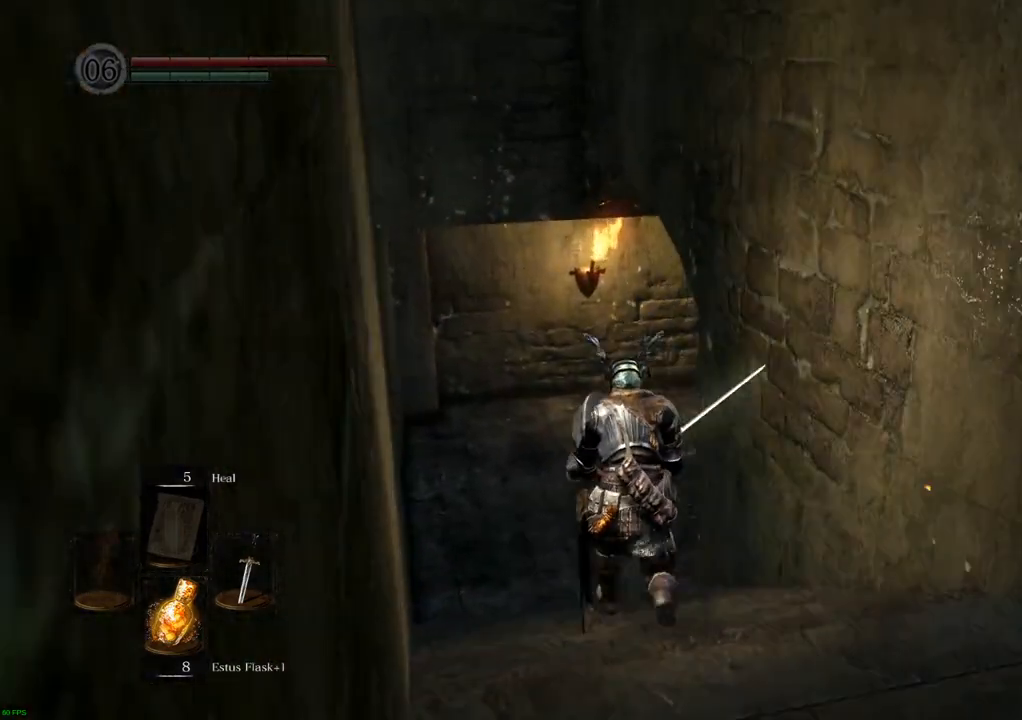
{"buttons": [], "left_stick": "up", "right_stick": "center", "events": []}
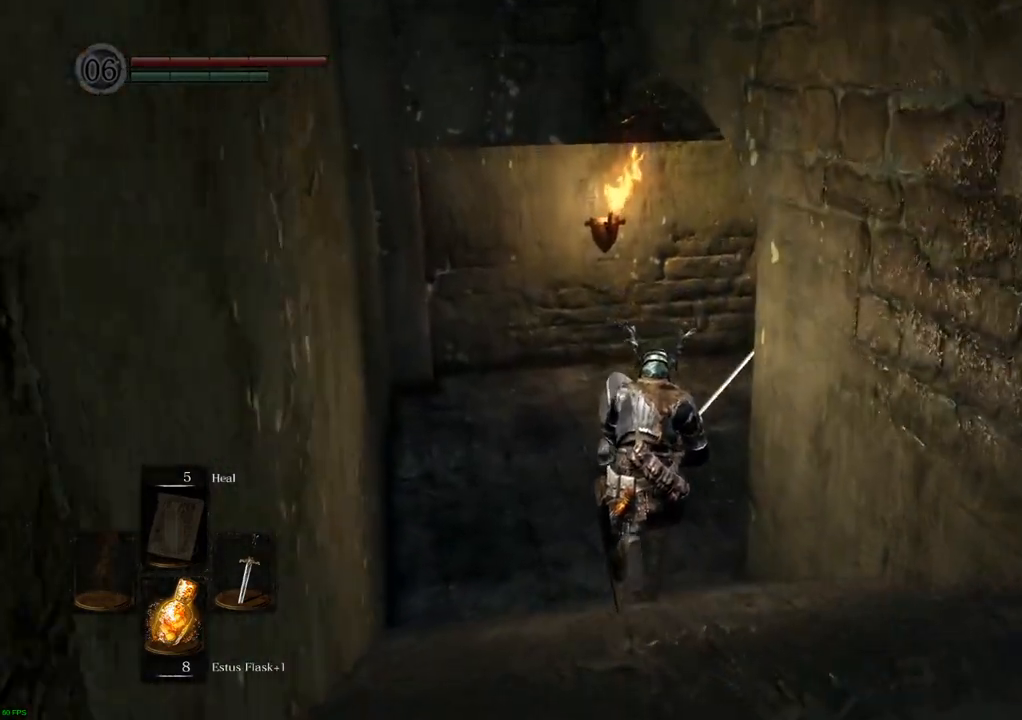
{"buttons": [], "left_stick": "up", "right_stick": "right", "events": [[267, "right_stick", "right"]]}
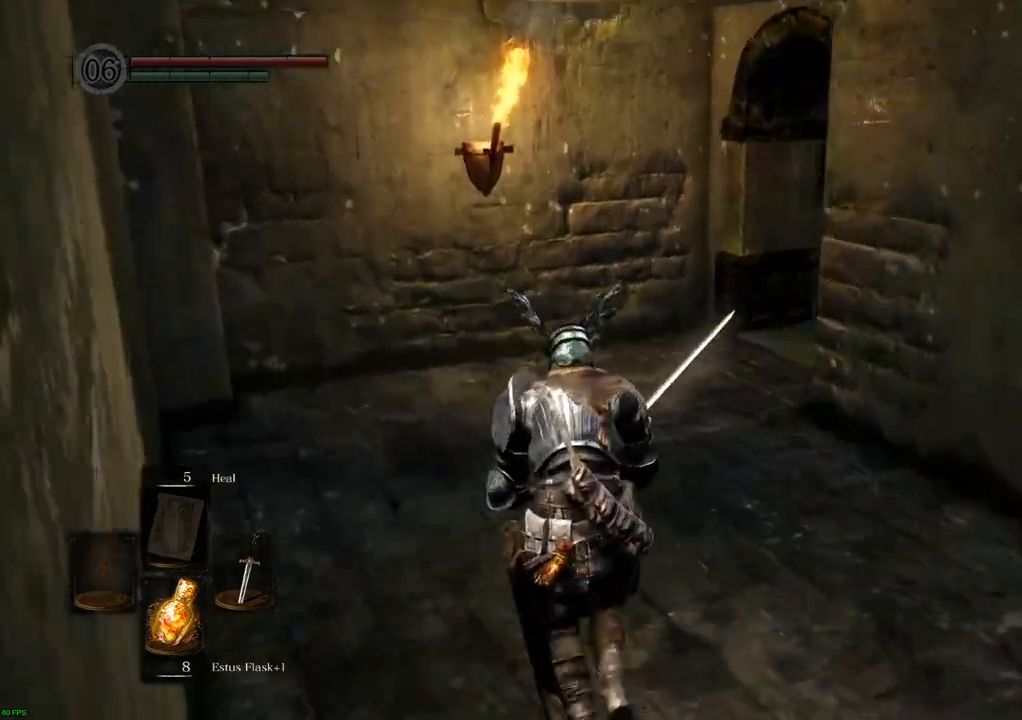
{"buttons": [], "left_stick": "up-left", "right_stick": "right", "events": [[350, "left_stick", "up-left"]]}
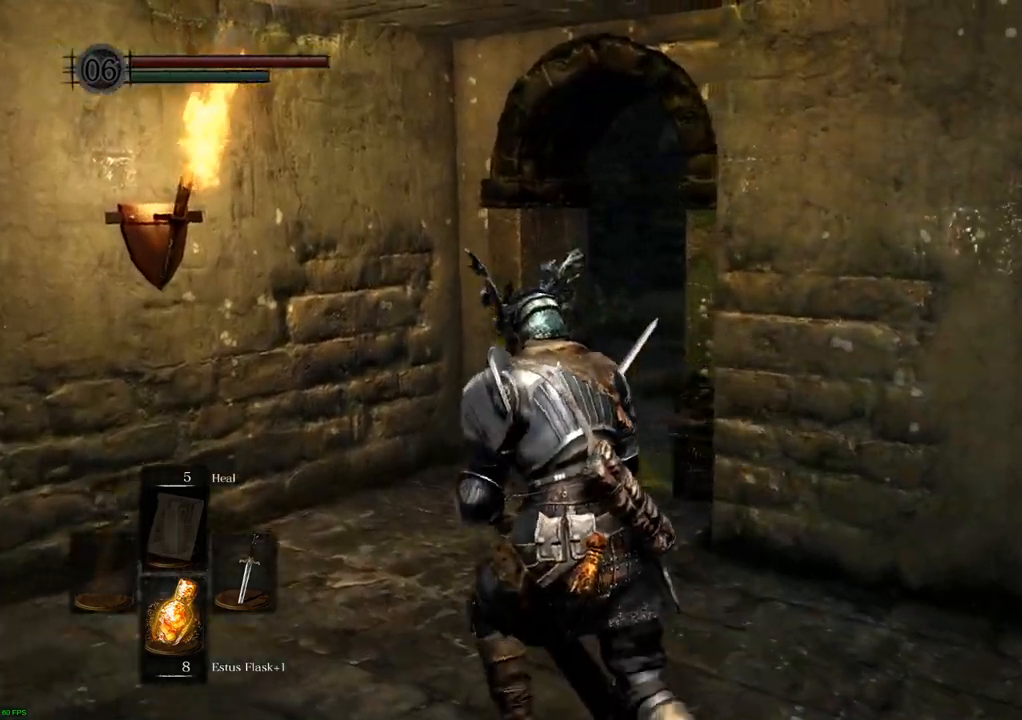
{"buttons": [], "left_stick": "up-left", "right_stick": "center", "events": [[317, "right_stick", "center"]]}